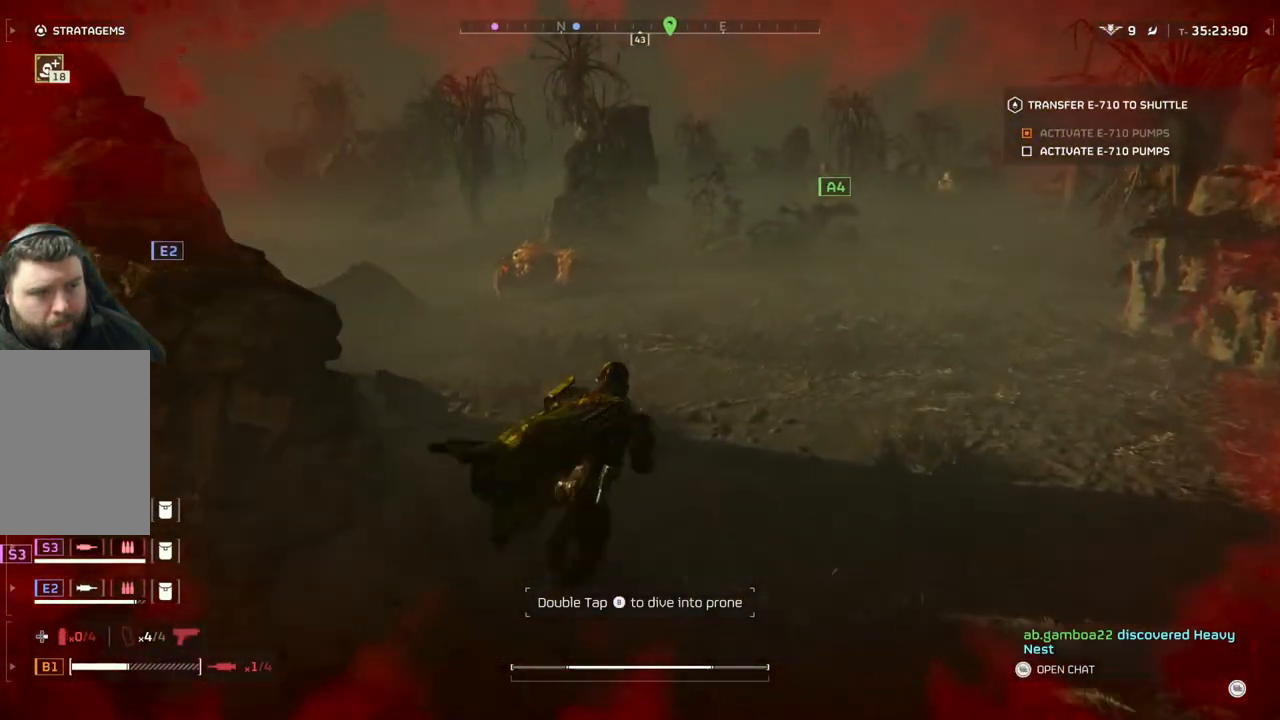
Gameplay with a controller (PlayStation layout); each line is a JSON object with the inputs held at the frame after it. "events" lists button and stick changes between this image and that frame as [ms after this image, input, new state], when the widget could be followed in between. Not read: right_stick.
{"buttons": [], "left_stick": "up", "events": [[83, "DPAD_UP", "down"], [83, "left_stick", "up"], [267, "DPAD_UP", "up"]]}
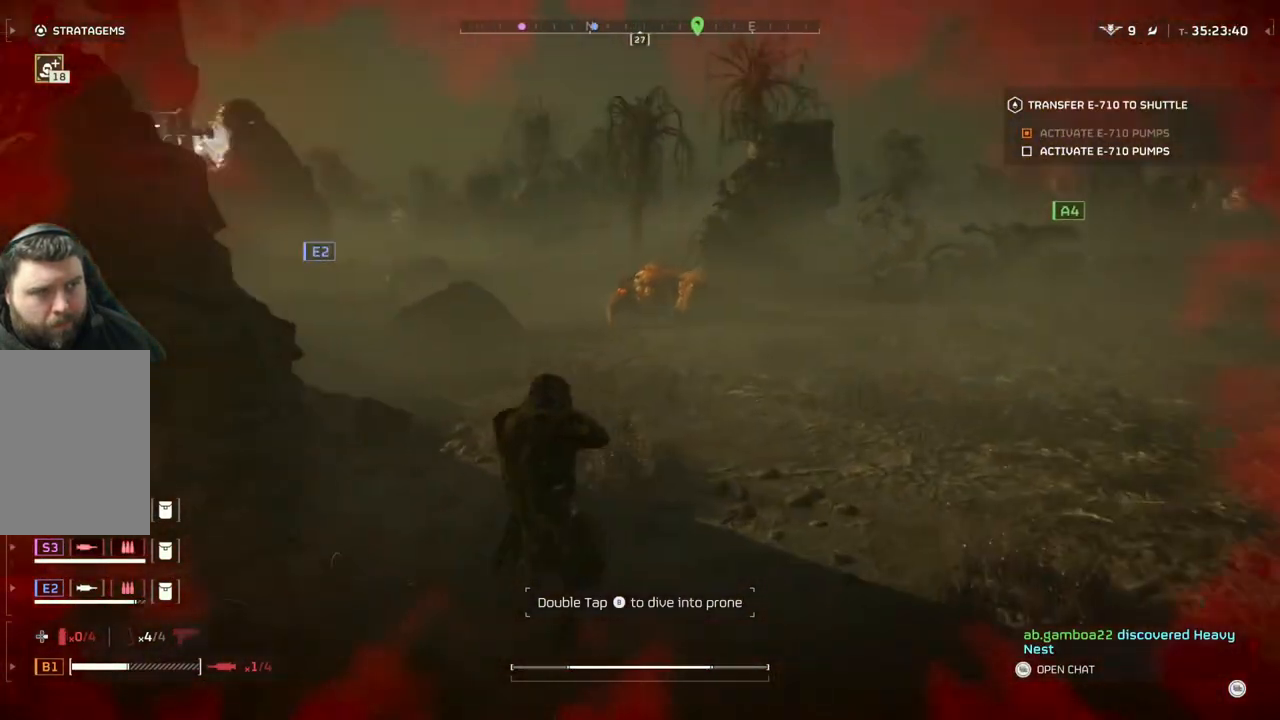
{"buttons": [], "left_stick": "up", "events": []}
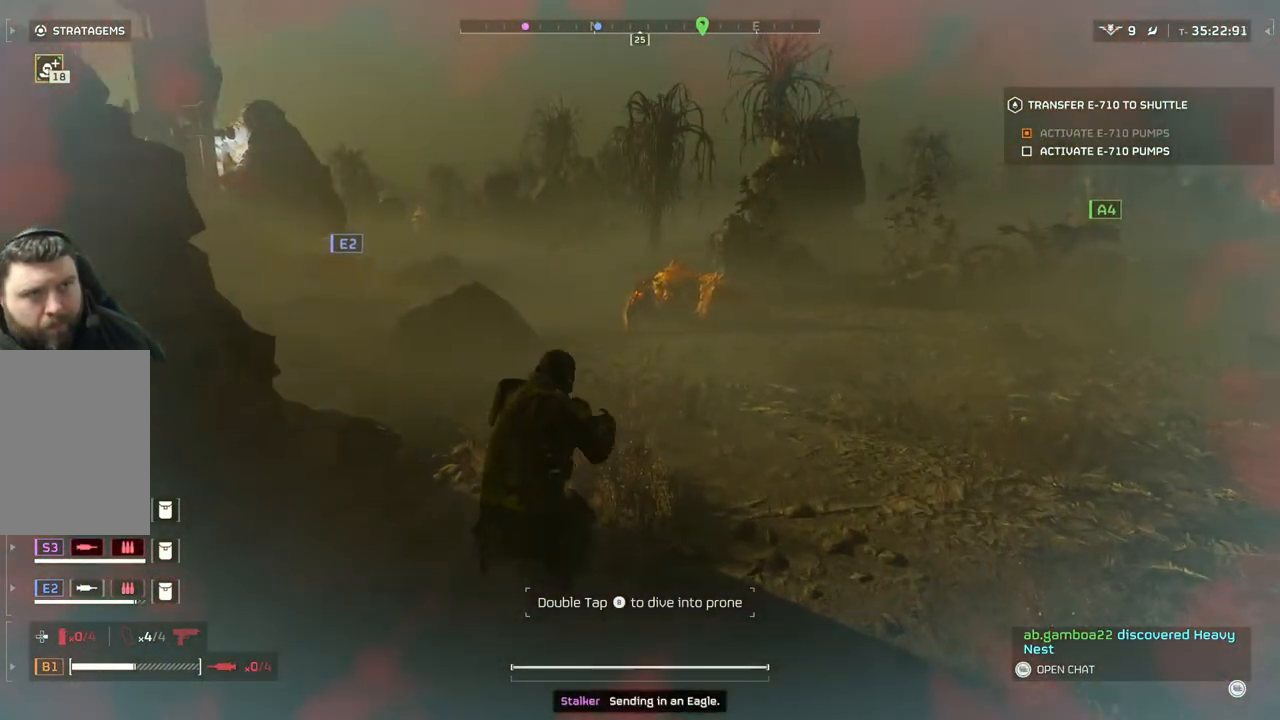
{"buttons": [], "left_stick": "up-right", "events": [[17, "L3", "down"], [200, "L3", "up"], [400, "left_stick", "up-right"]]}
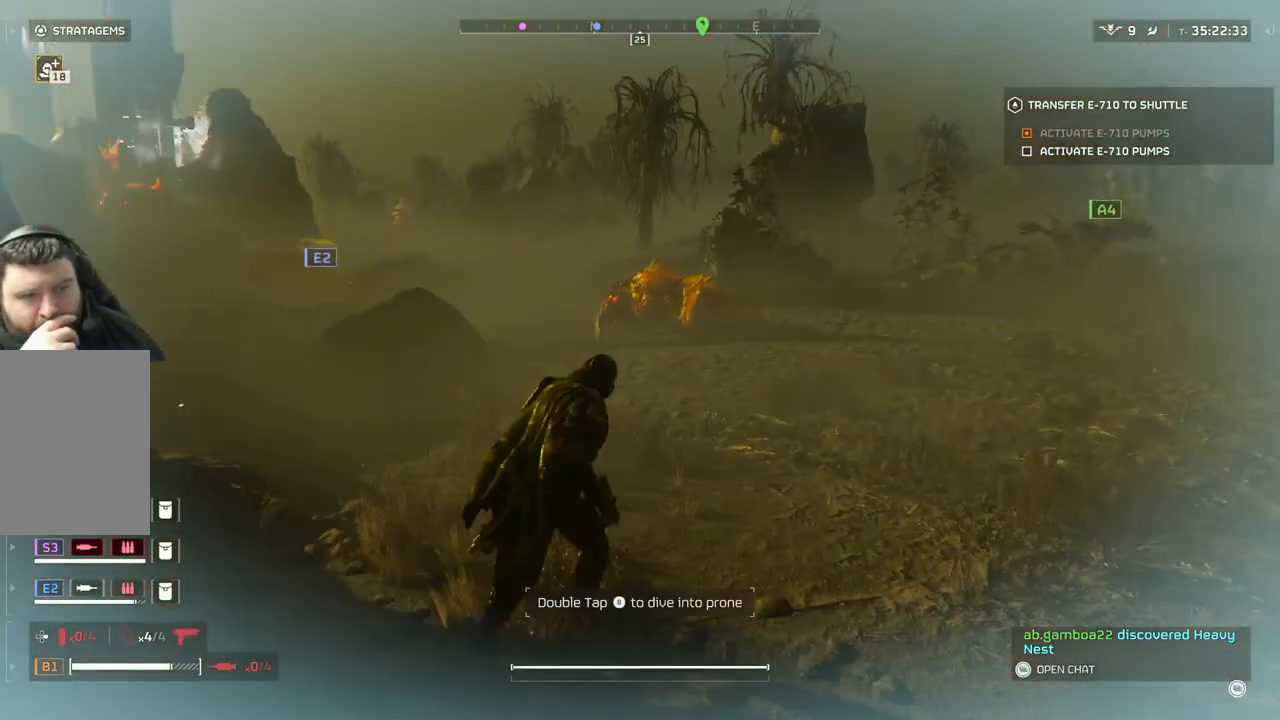
{"buttons": [], "left_stick": "up-right", "events": []}
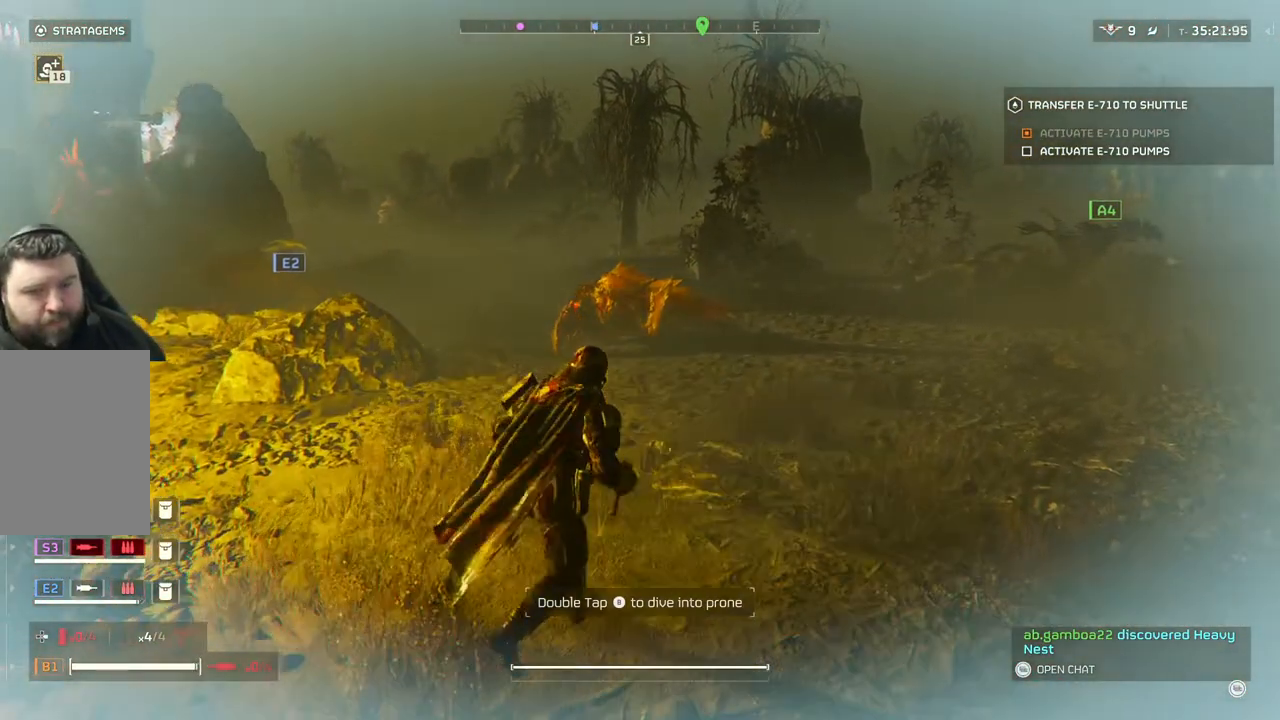
{"buttons": [], "left_stick": "up-right", "events": []}
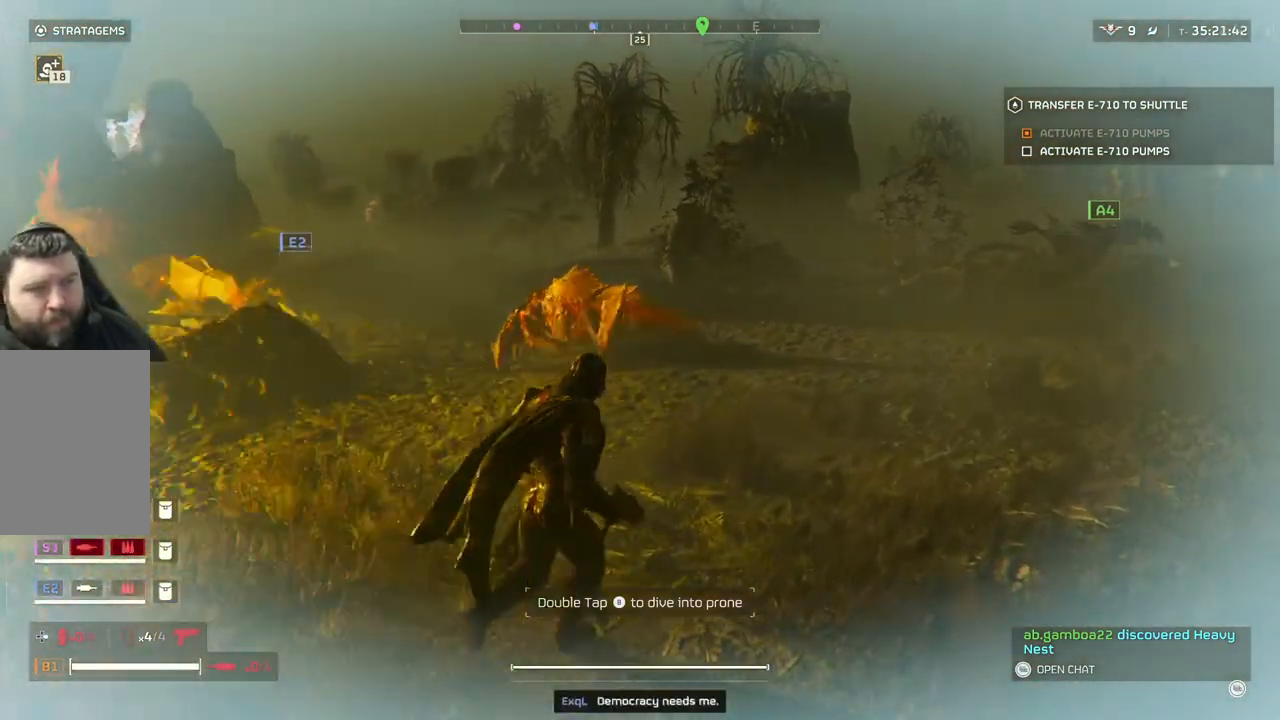
{"buttons": [], "left_stick": "up-right", "events": [[333, "L3", "down"], [483, "L3", "up"]]}
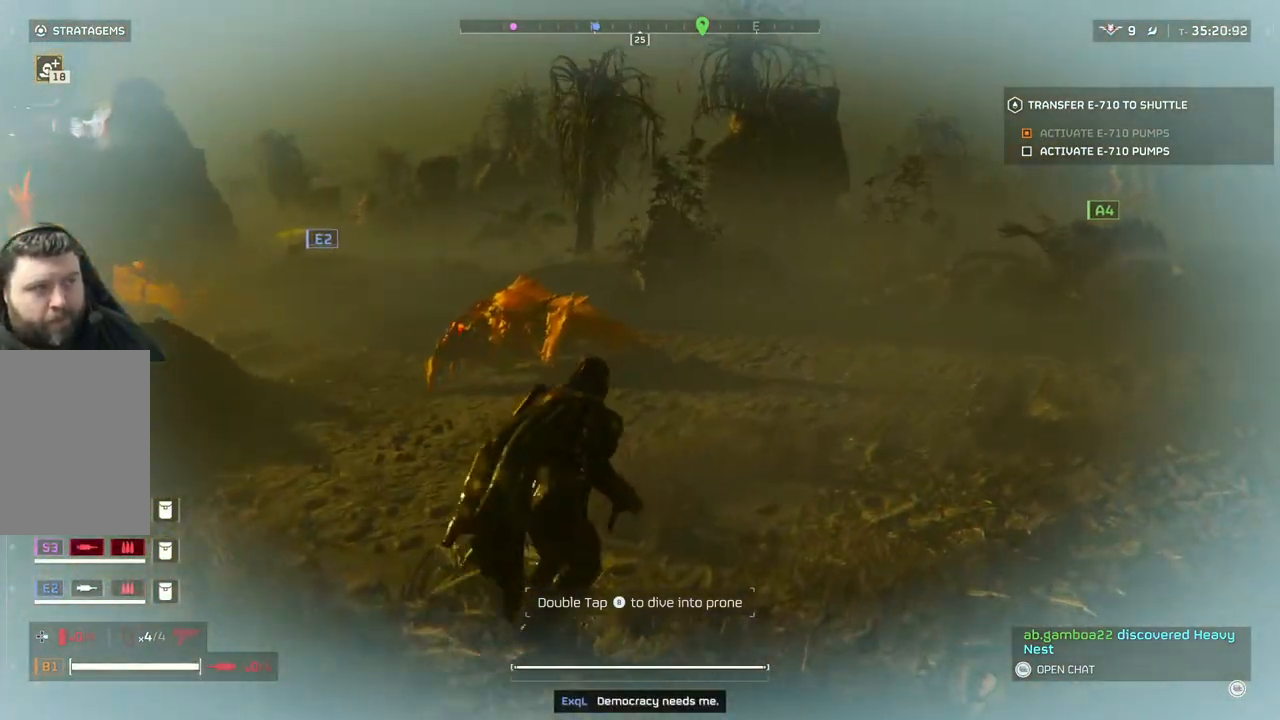
{"buttons": [], "left_stick": "up-right", "events": []}
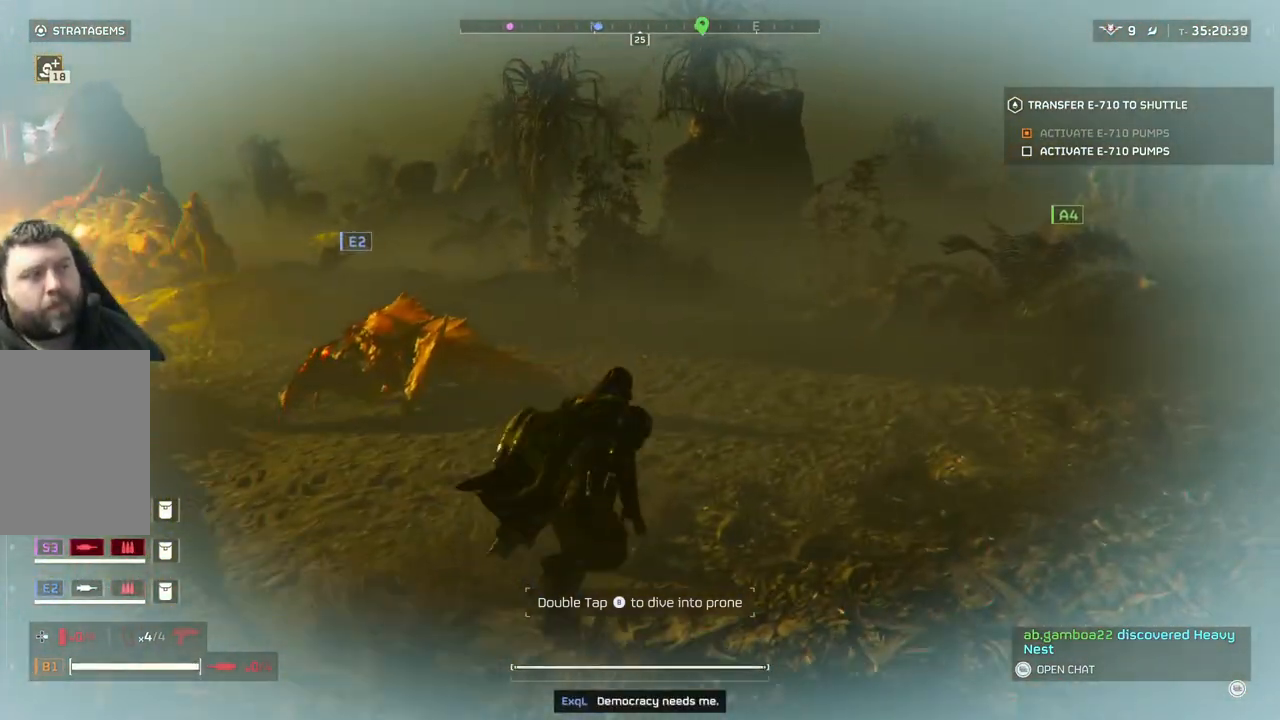
{"buttons": [], "left_stick": "up-right", "events": []}
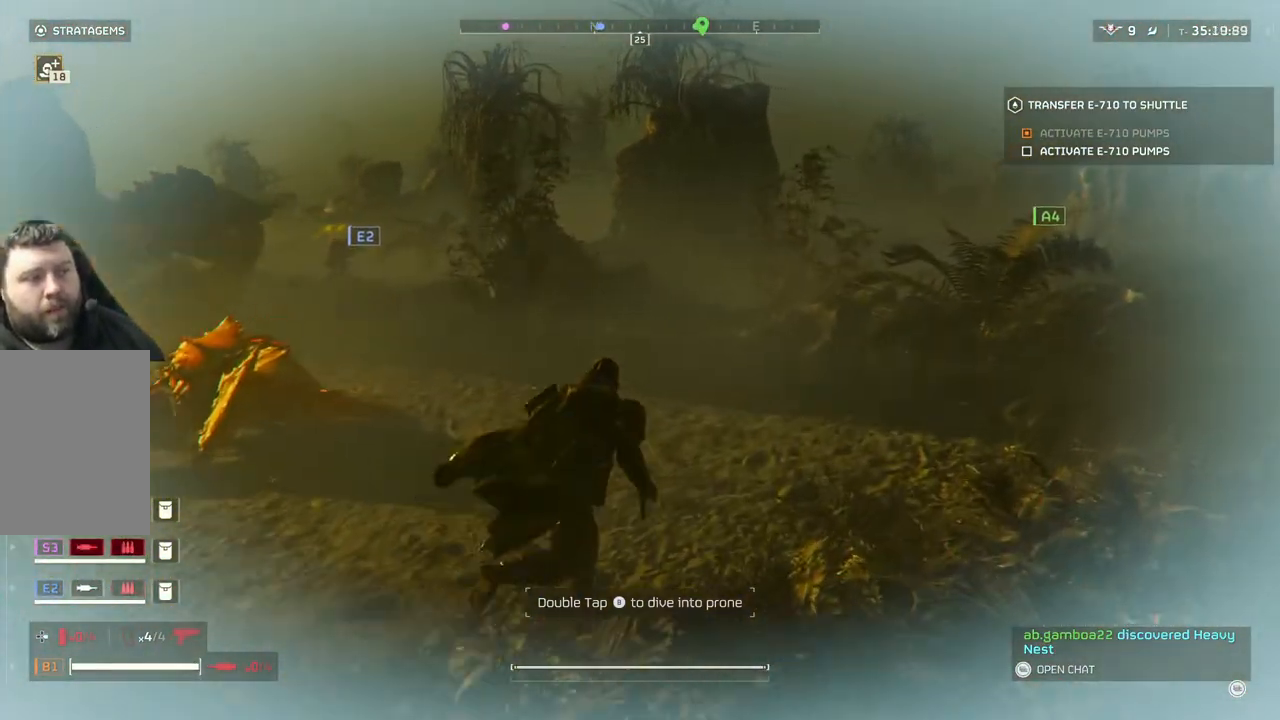
{"buttons": [], "left_stick": "up-right", "events": []}
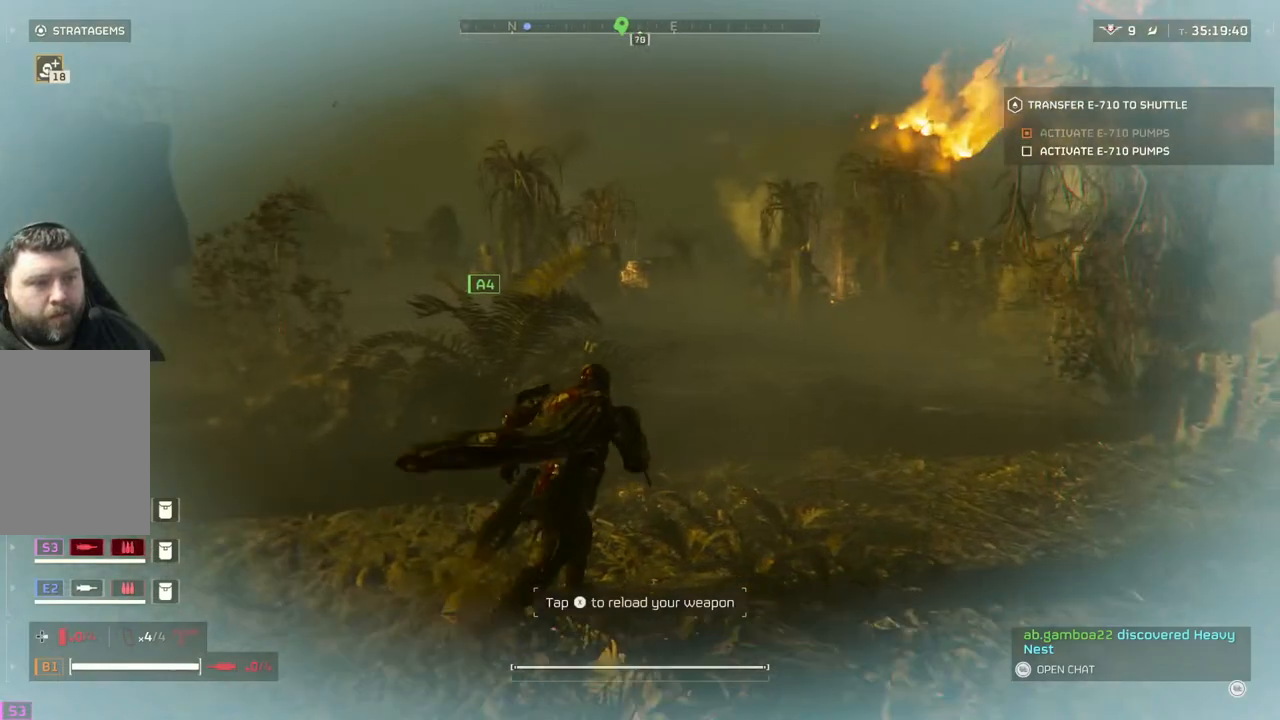
{"buttons": [], "left_stick": "up", "events": [[233, "left_stick", "up"]]}
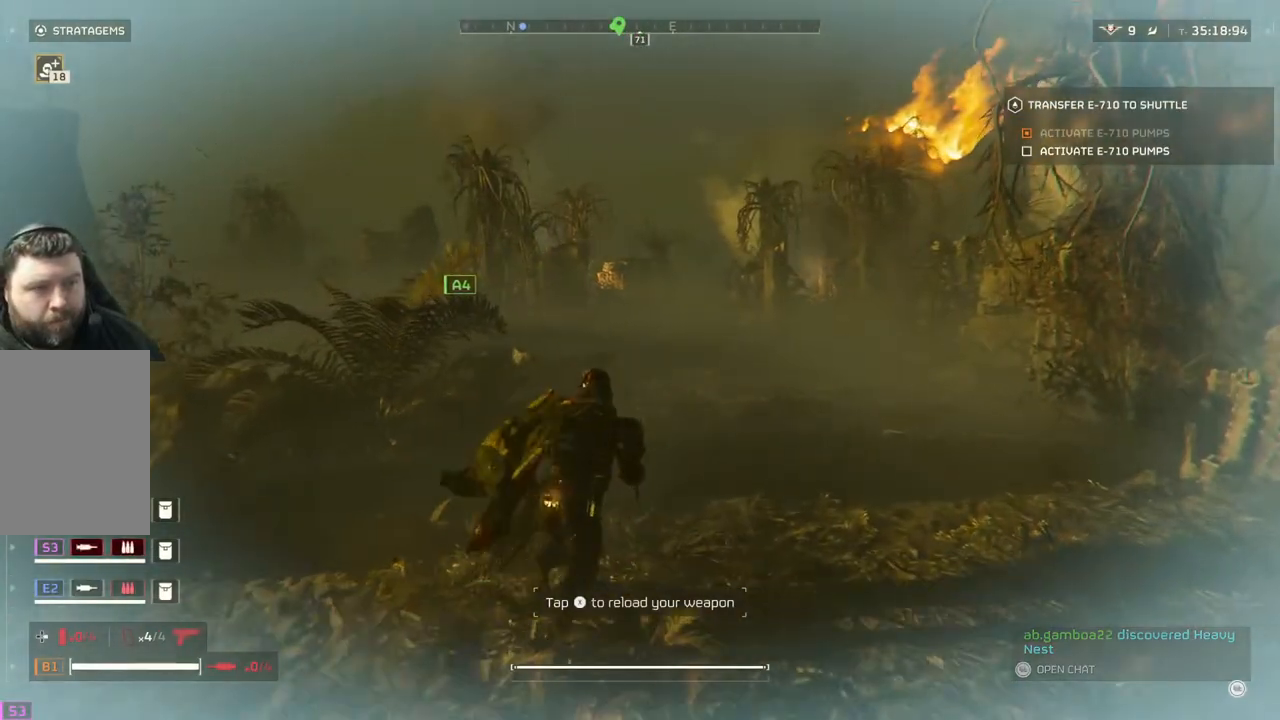
{"buttons": [], "left_stick": "up", "events": []}
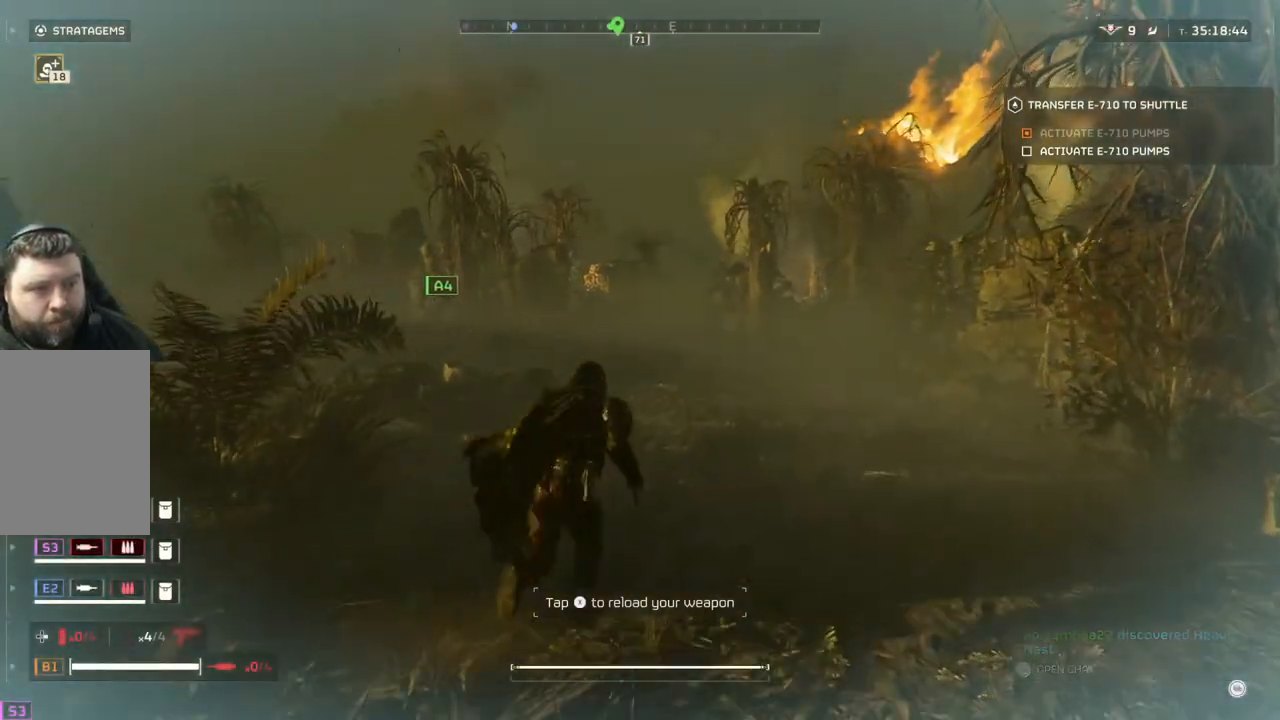
{"buttons": [], "left_stick": "up", "events": []}
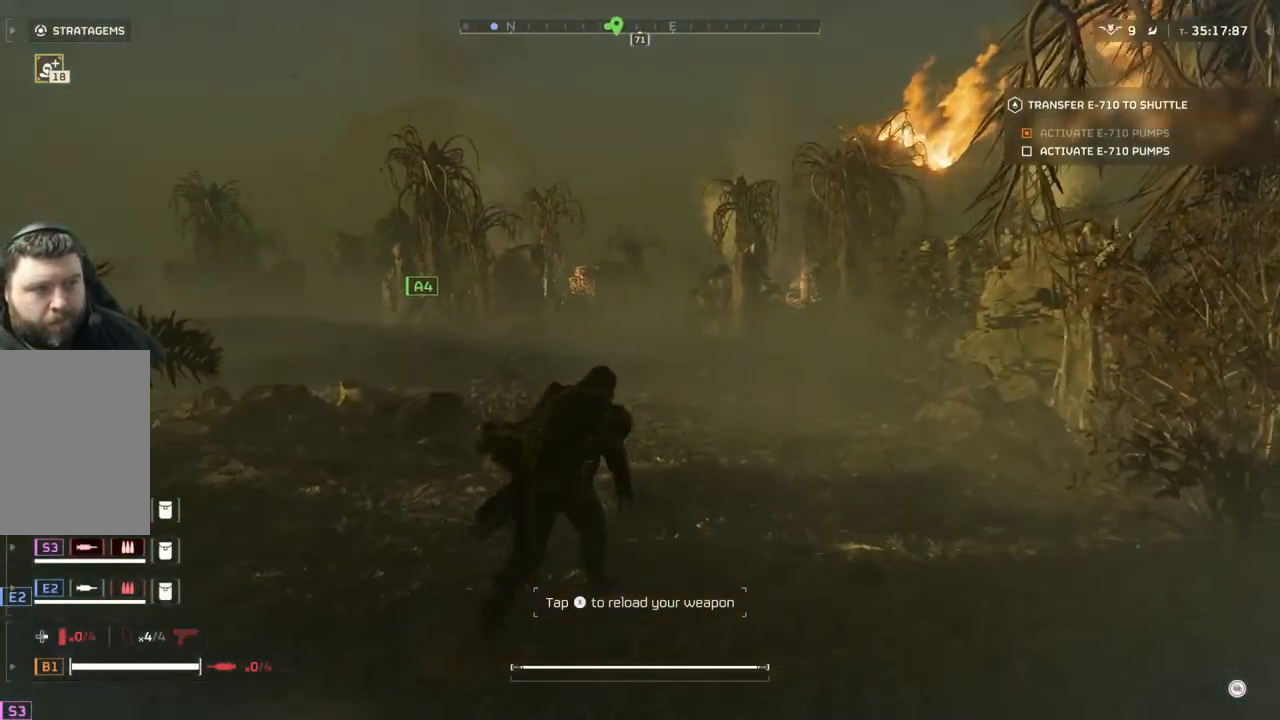
{"buttons": [], "left_stick": "up", "events": []}
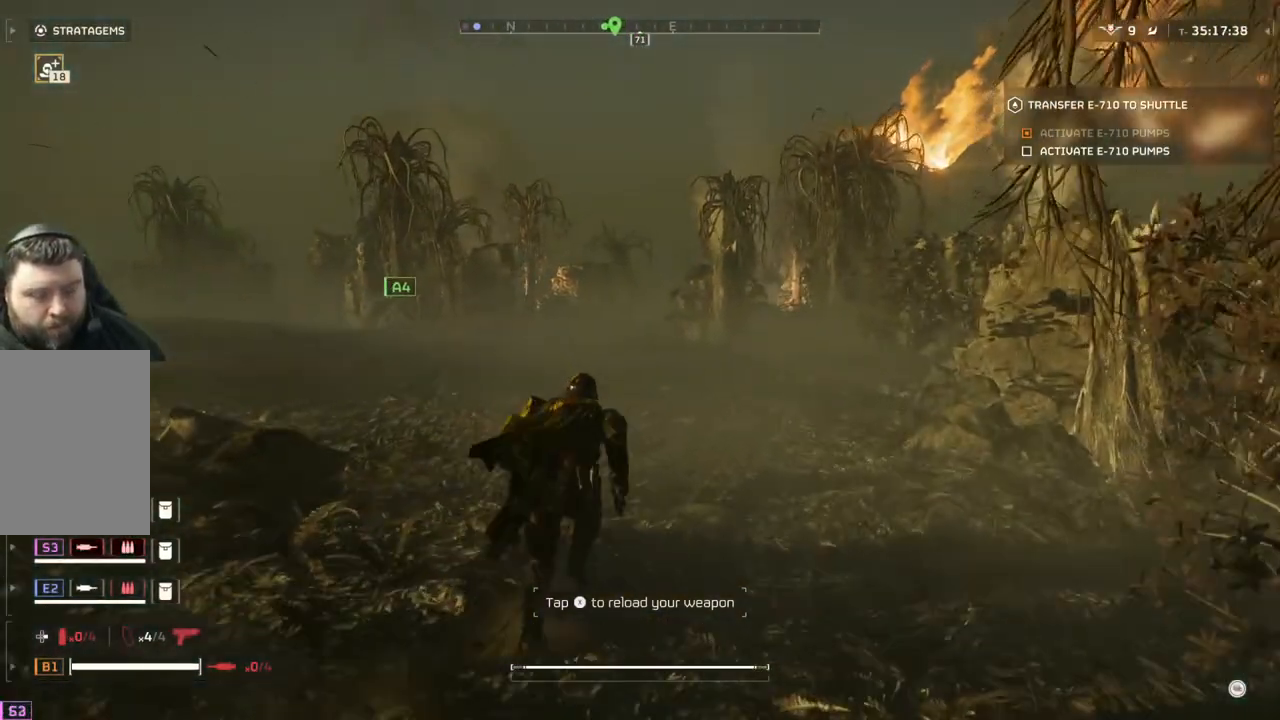
{"buttons": ["DPAD_DOWN"], "left_stick": "up", "events": [[117, "DPAD_DOWN", "down"]]}
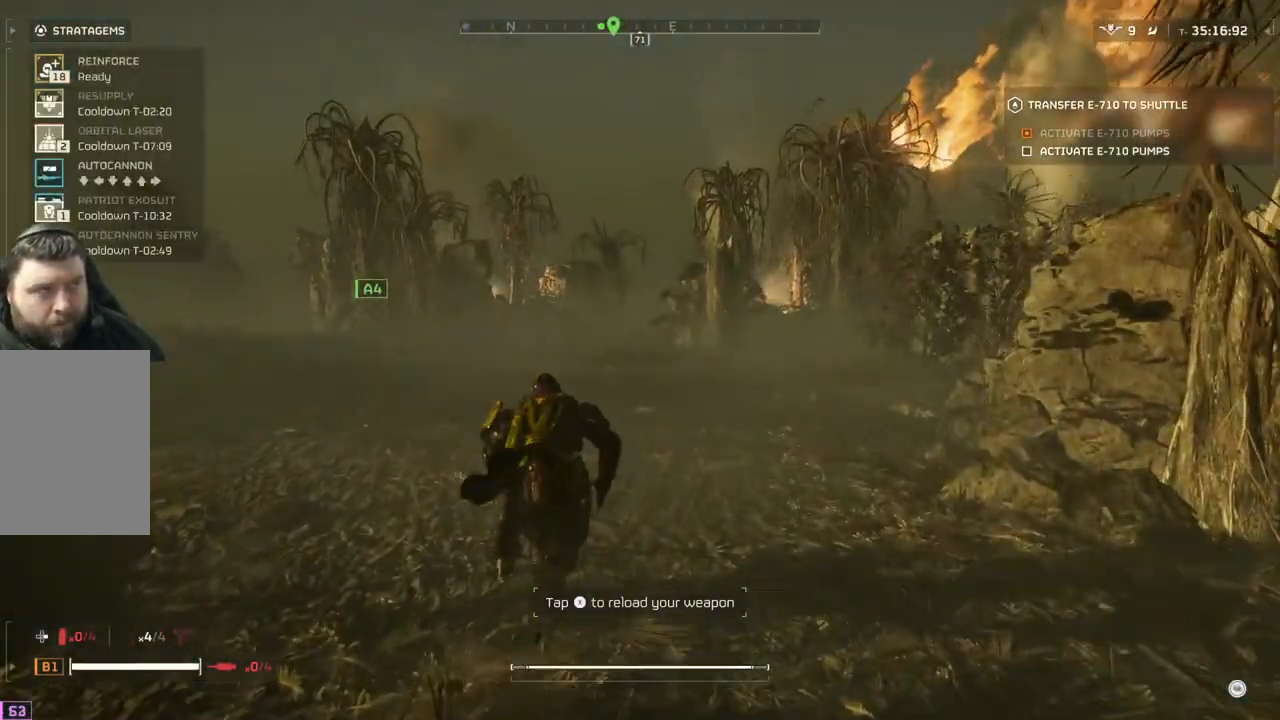
{"buttons": ["DPAD_DOWN"], "left_stick": "up", "events": []}
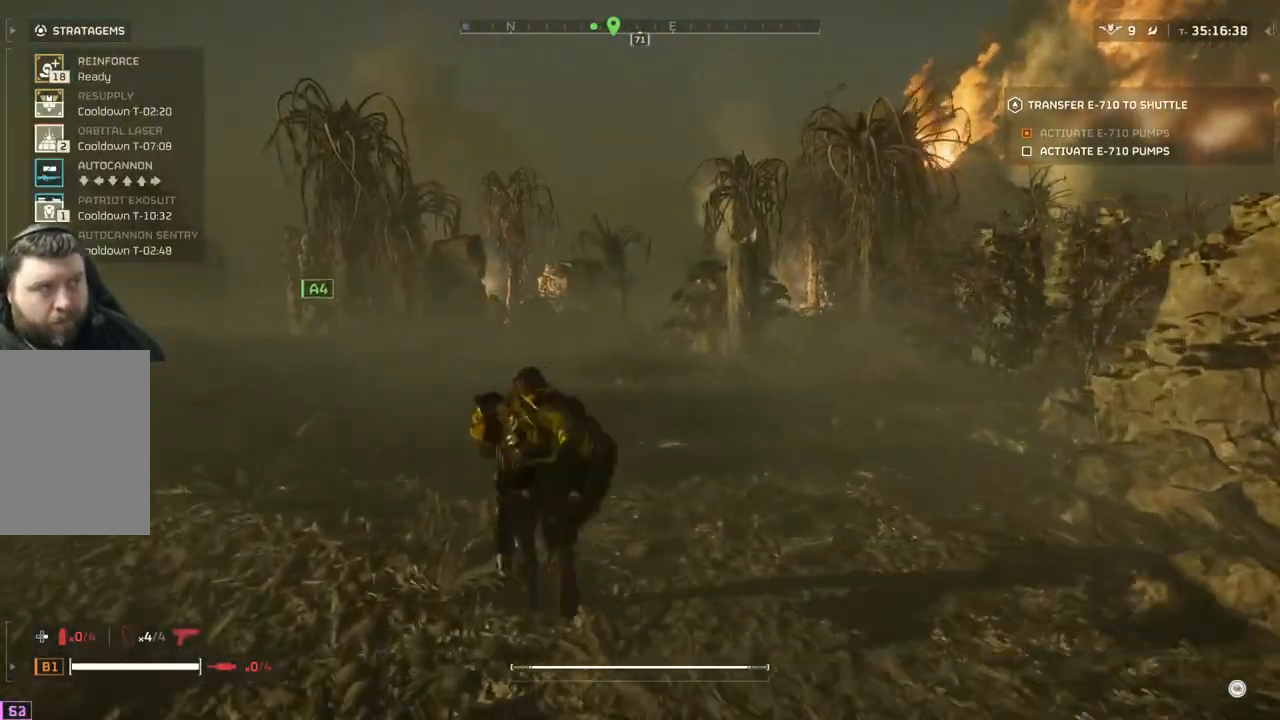
{"buttons": [], "left_stick": "up", "events": [[500, "DPAD_DOWN", "up"]]}
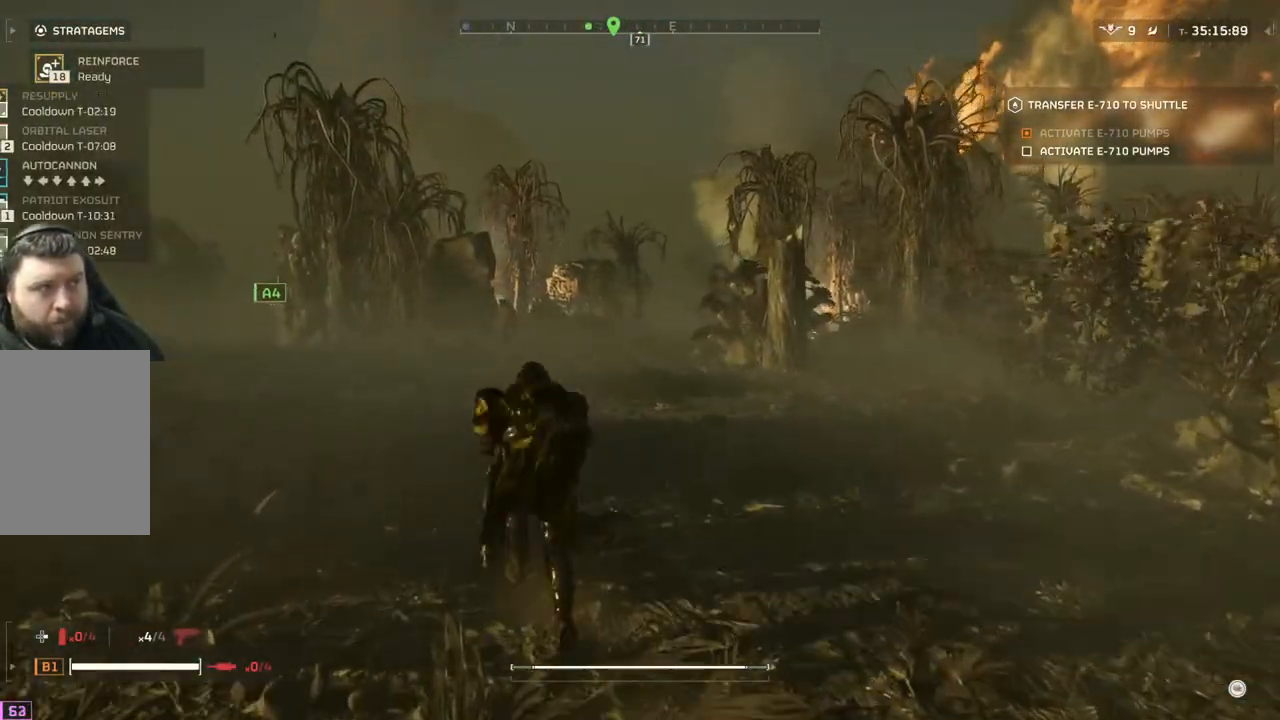
{"buttons": [], "left_stick": "up", "events": []}
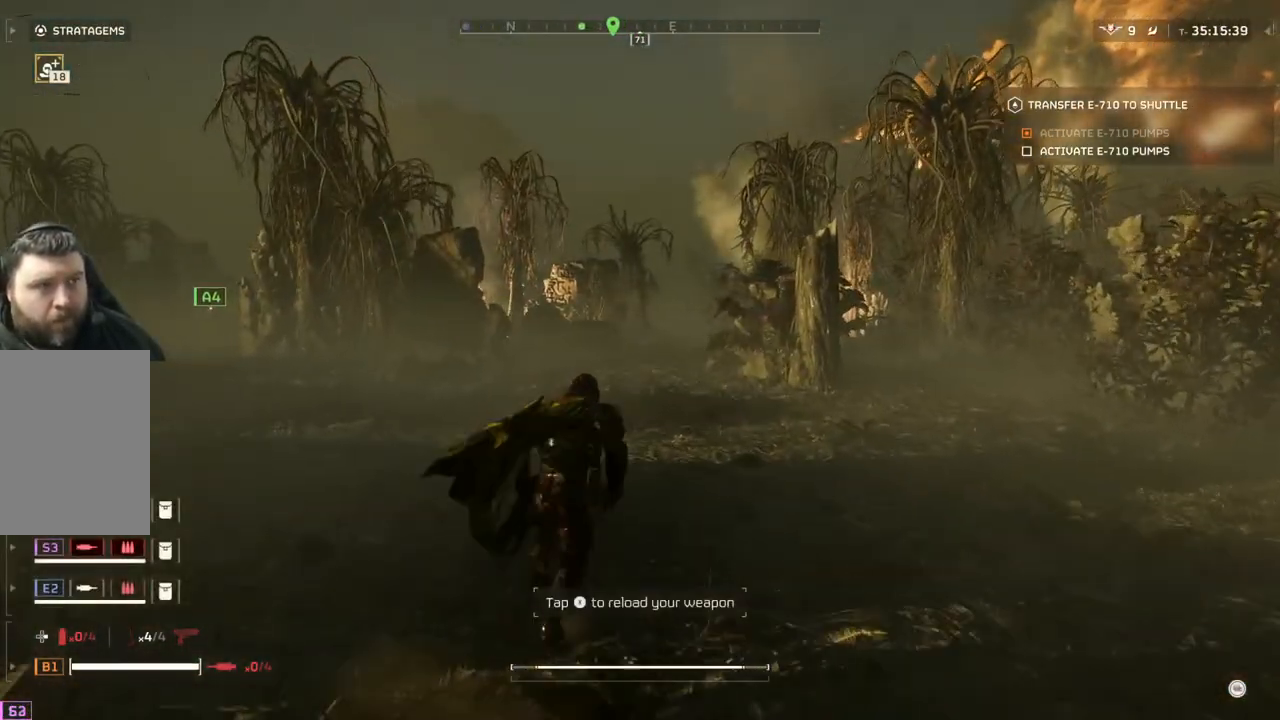
{"buttons": [], "left_stick": "up-right", "events": [[467, "left_stick", "up-right"]]}
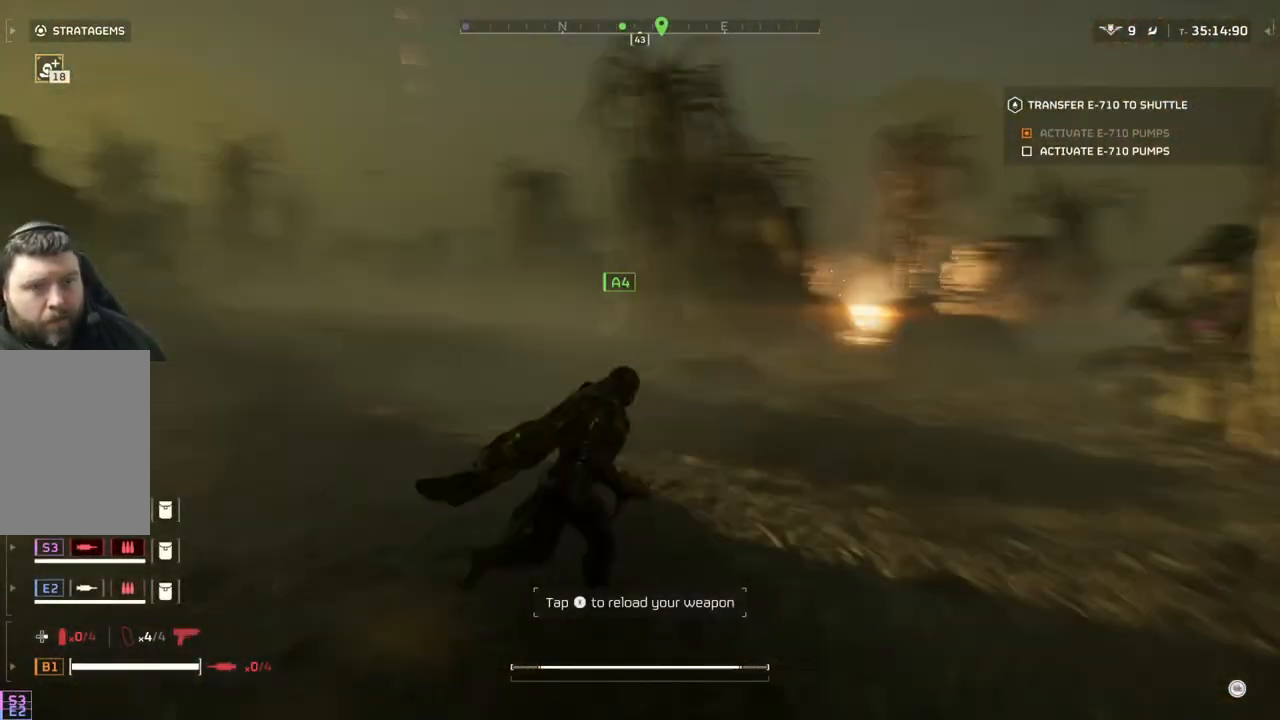
{"buttons": [], "left_stick": "right", "events": [[500, "left_stick", "right"]]}
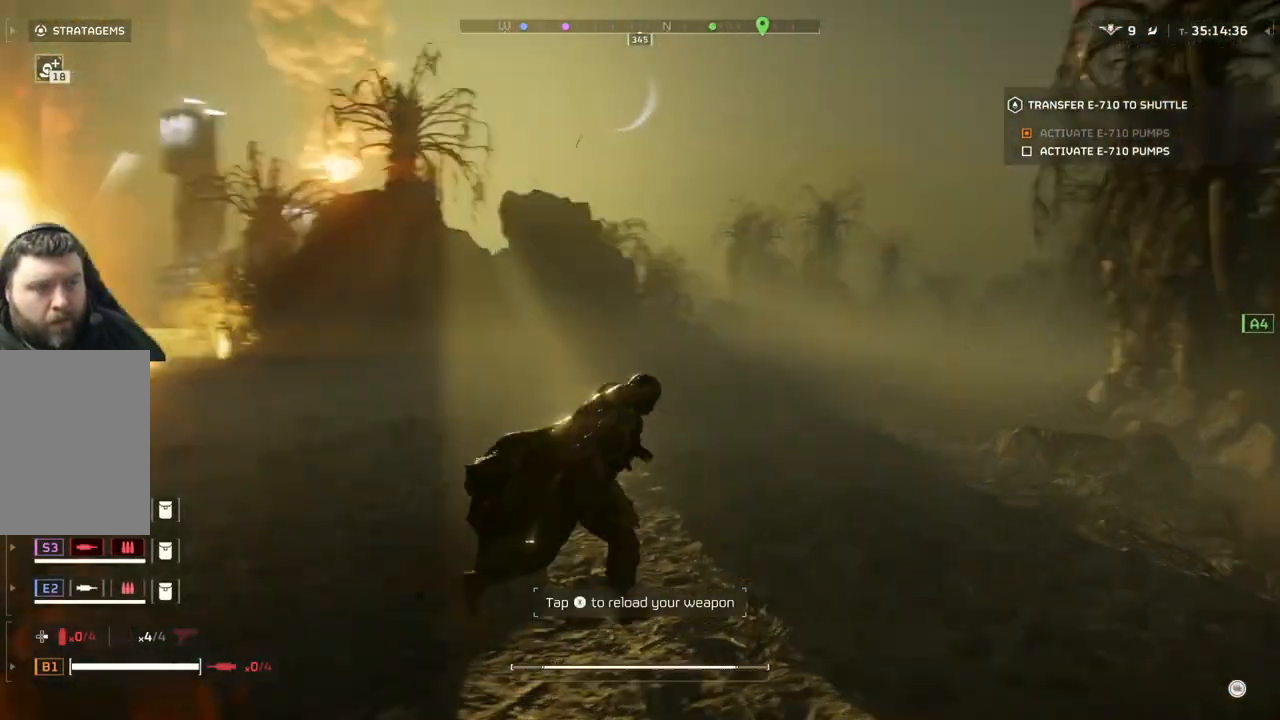
{"buttons": [], "left_stick": "down", "events": [[150, "left_stick", "down-right"], [350, "left_stick", "down"]]}
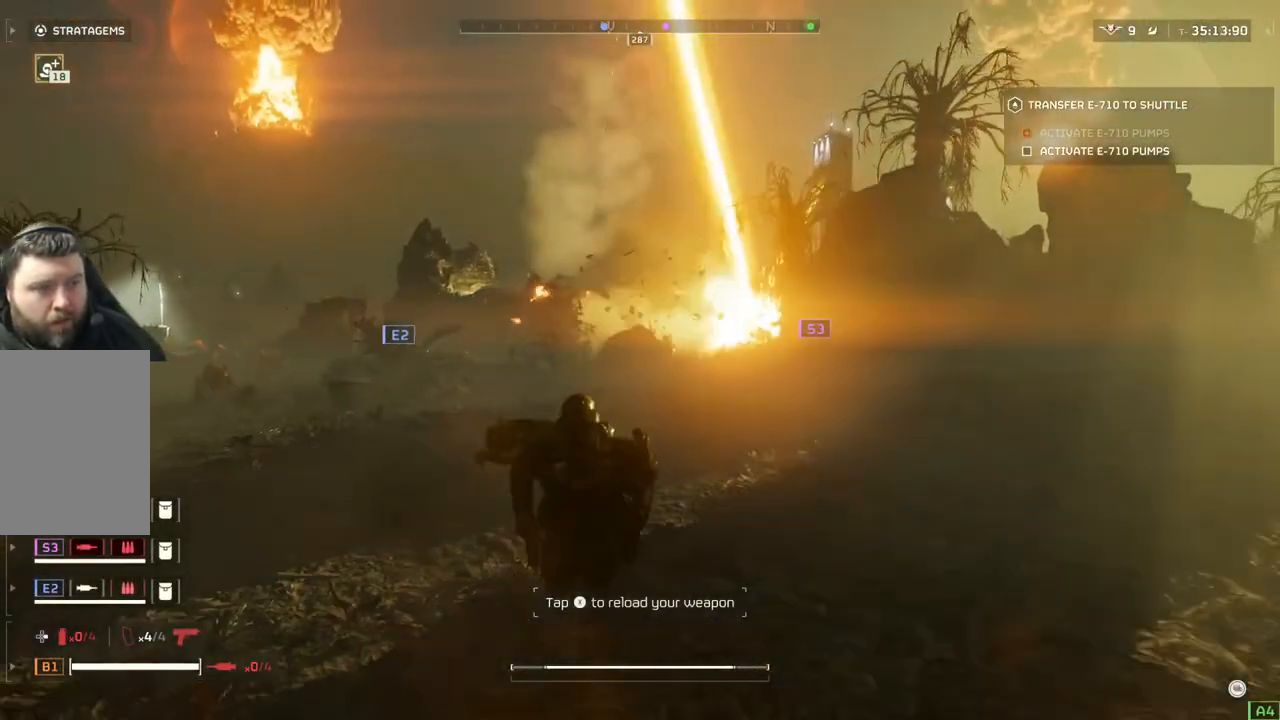
{"buttons": [], "left_stick": "right", "events": [[450, "left_stick", "right"]]}
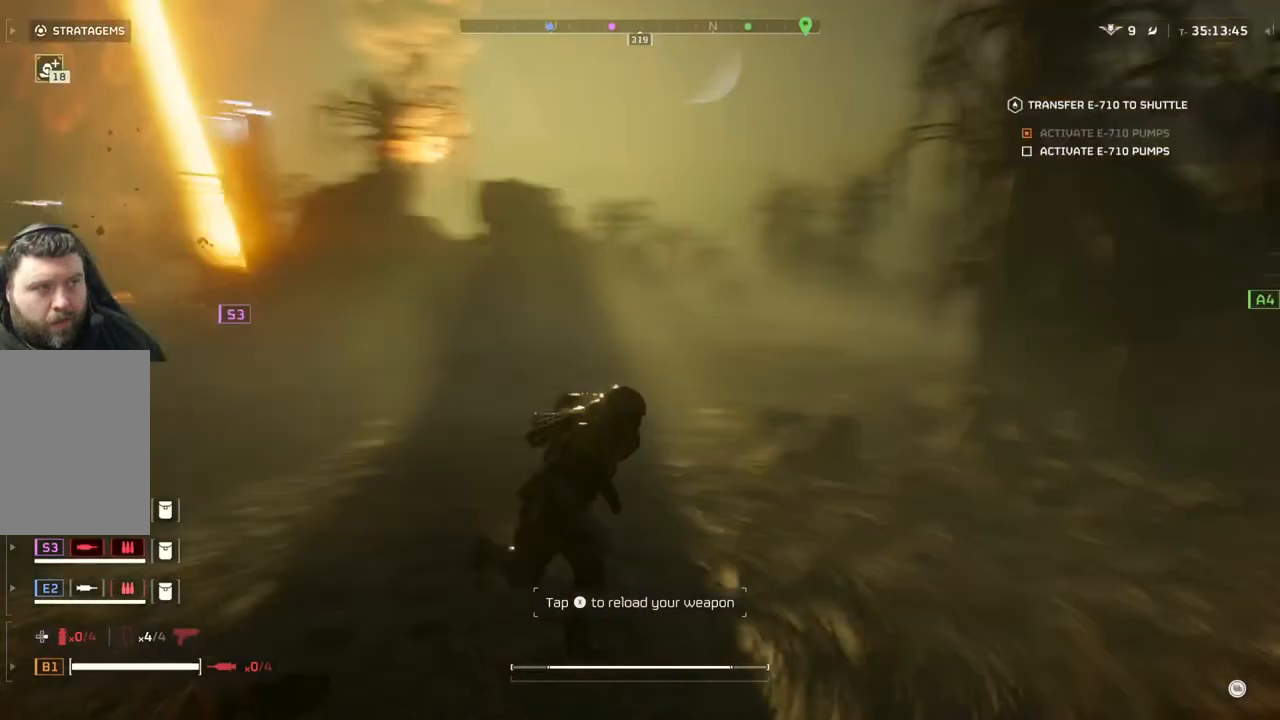
{"buttons": [], "left_stick": "up", "events": [[133, "left_stick", "up-right"], [500, "left_stick", "up"]]}
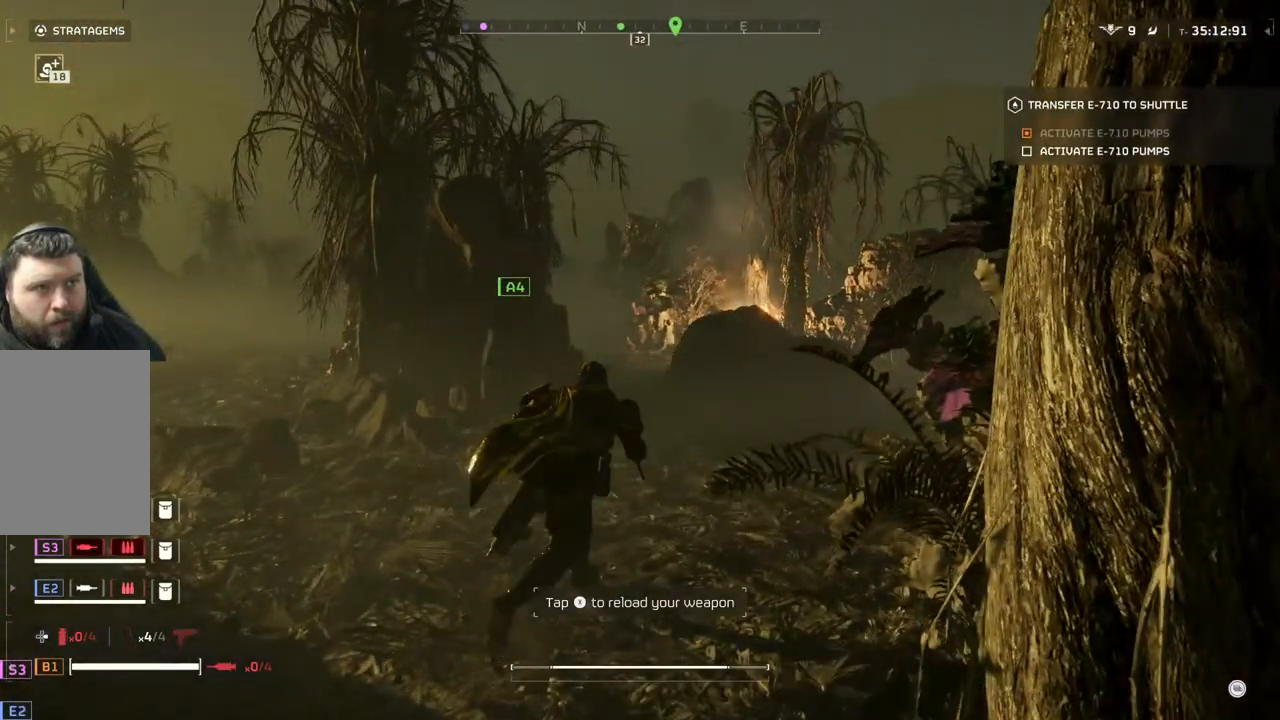
{"buttons": [], "left_stick": "up", "events": []}
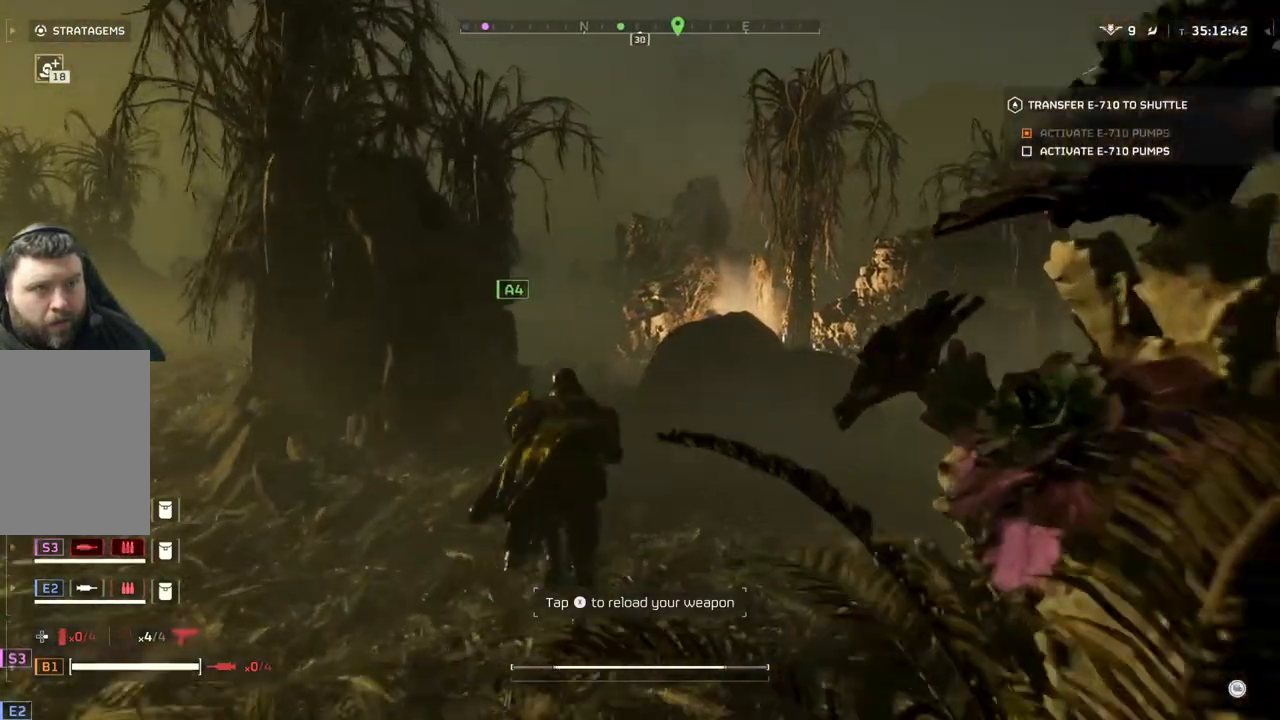
{"buttons": [], "left_stick": "up", "events": []}
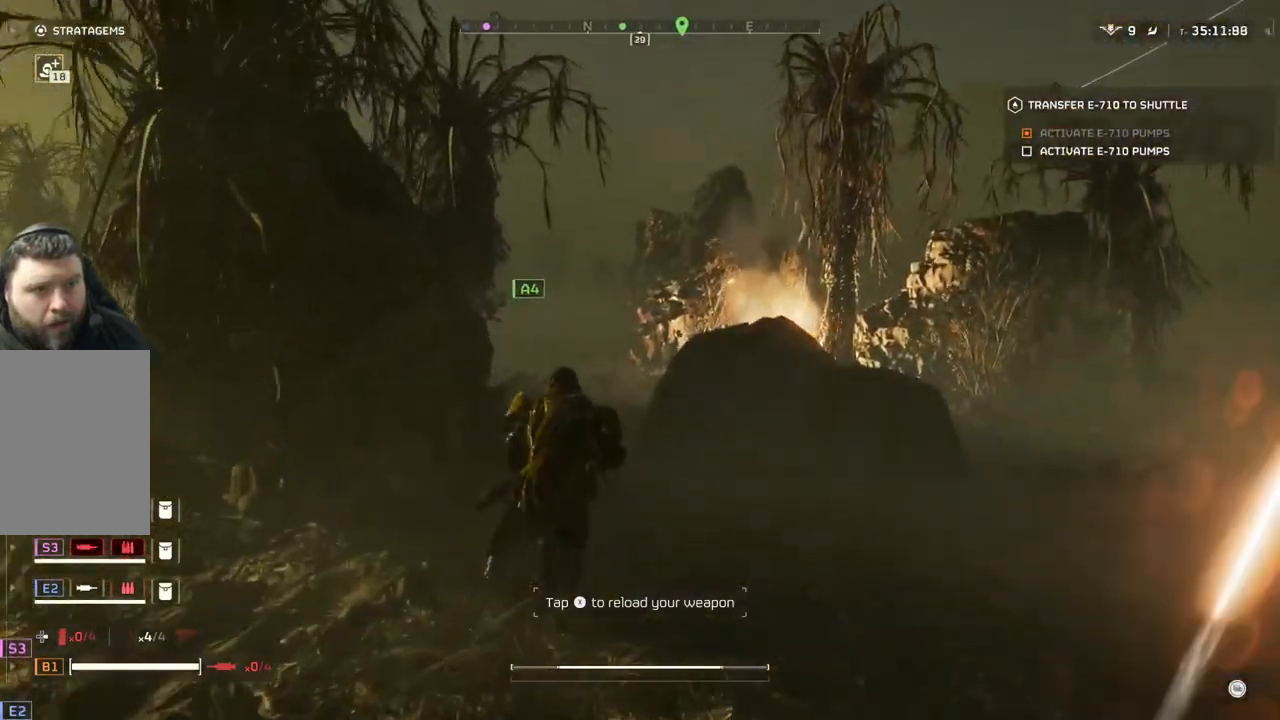
{"buttons": [], "left_stick": "up", "events": []}
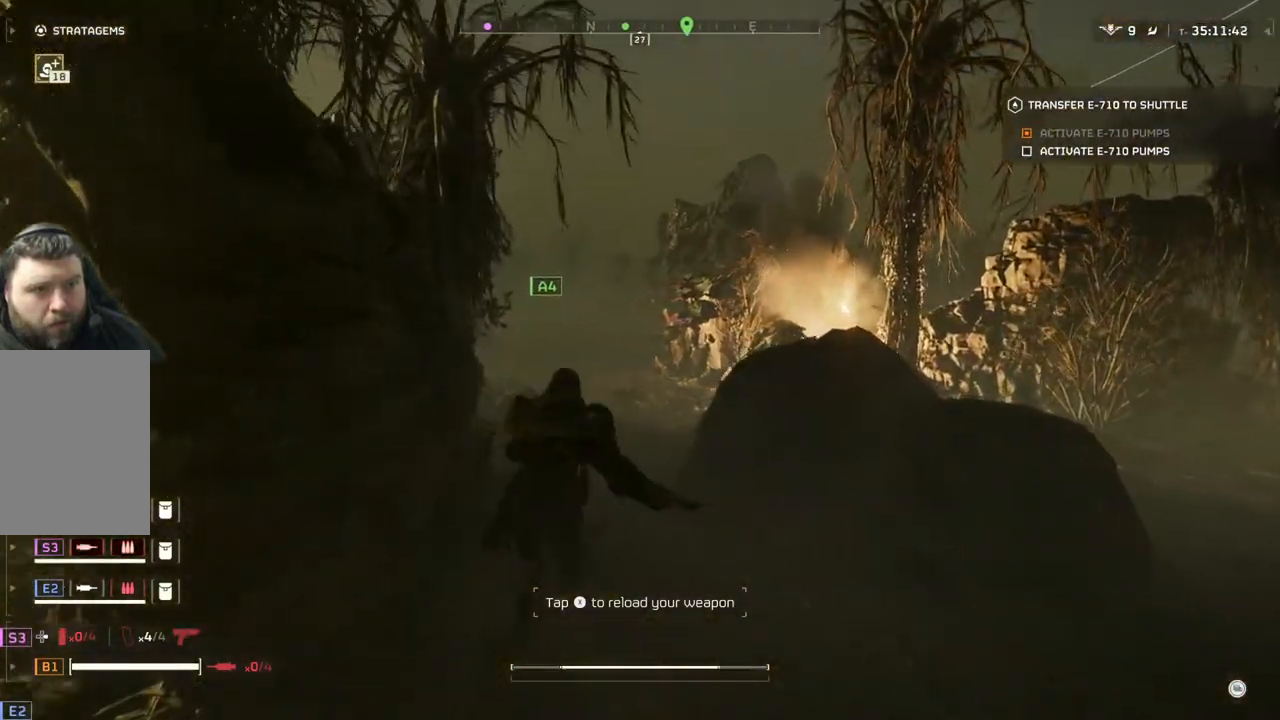
{"buttons": [], "left_stick": "up", "events": []}
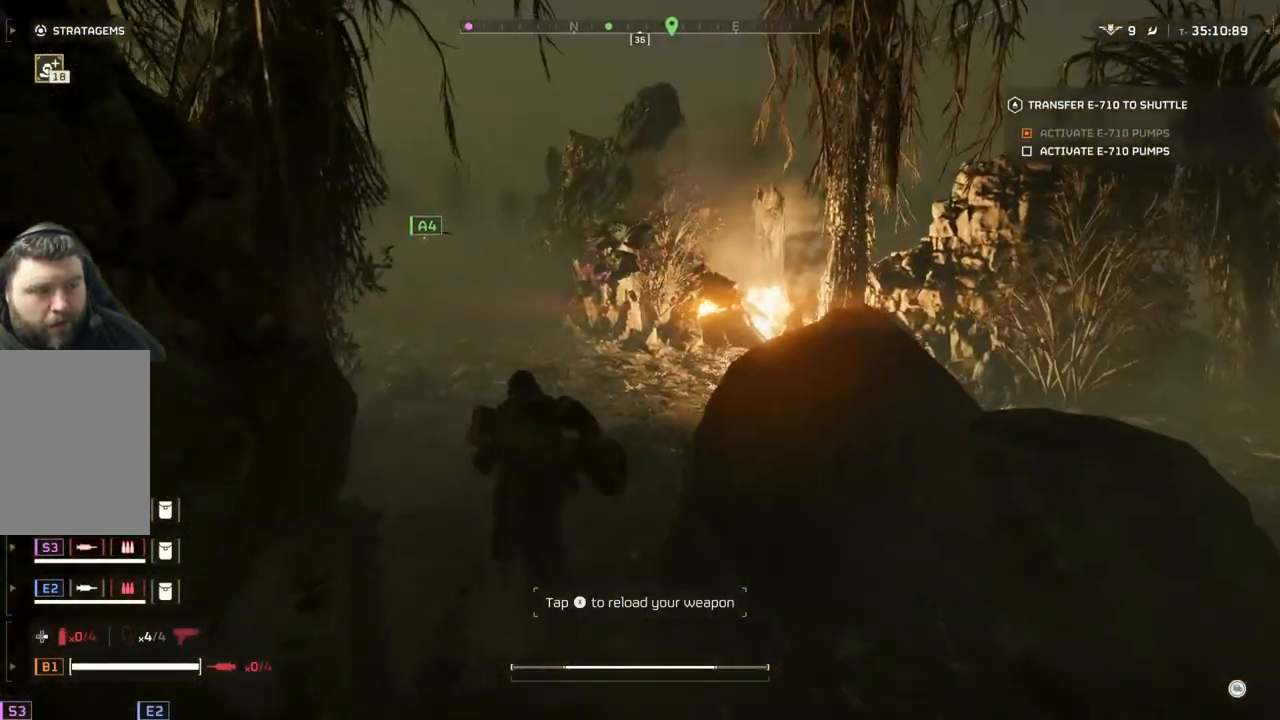
{"buttons": [], "left_stick": "up", "events": []}
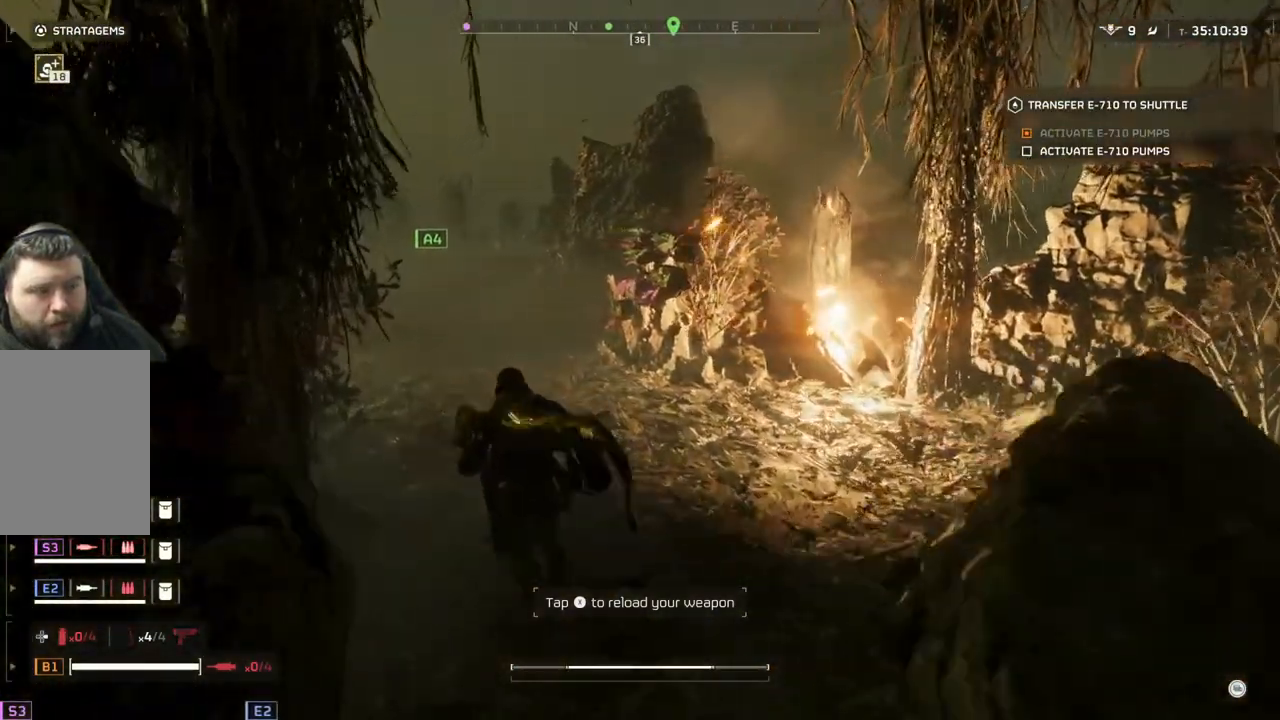
{"buttons": [], "left_stick": "up", "events": []}
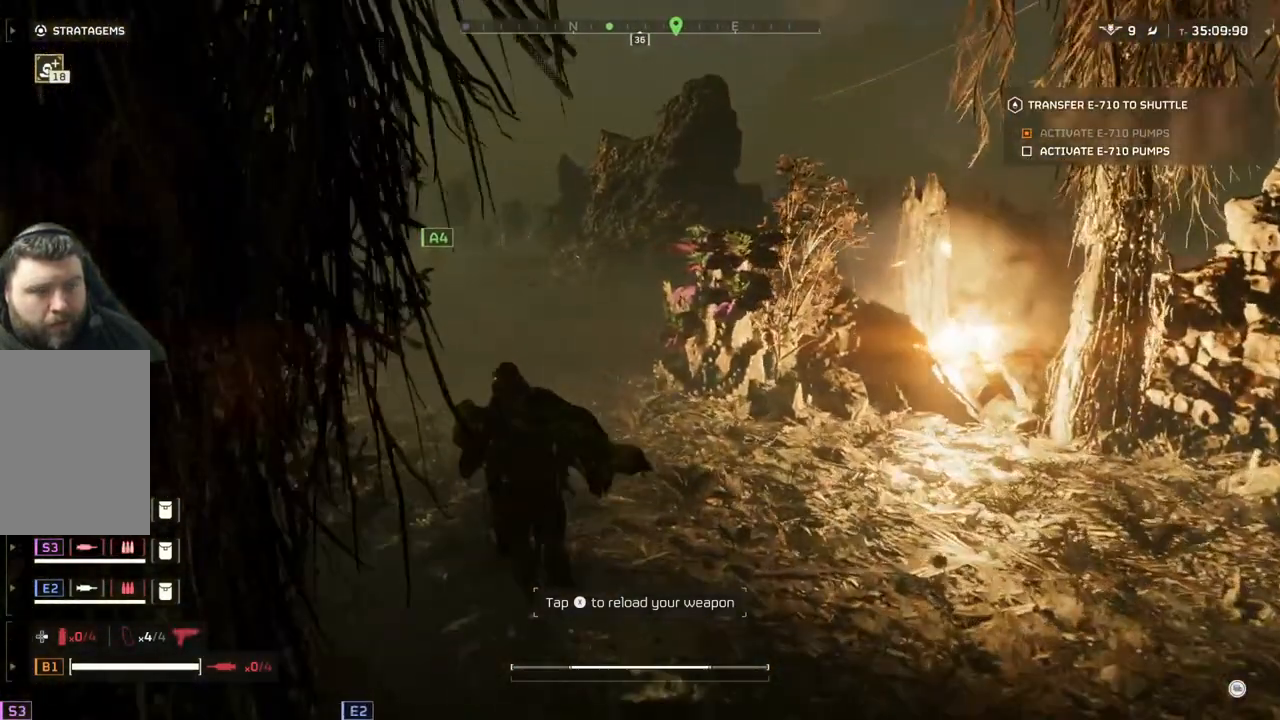
{"buttons": [], "left_stick": "up", "events": []}